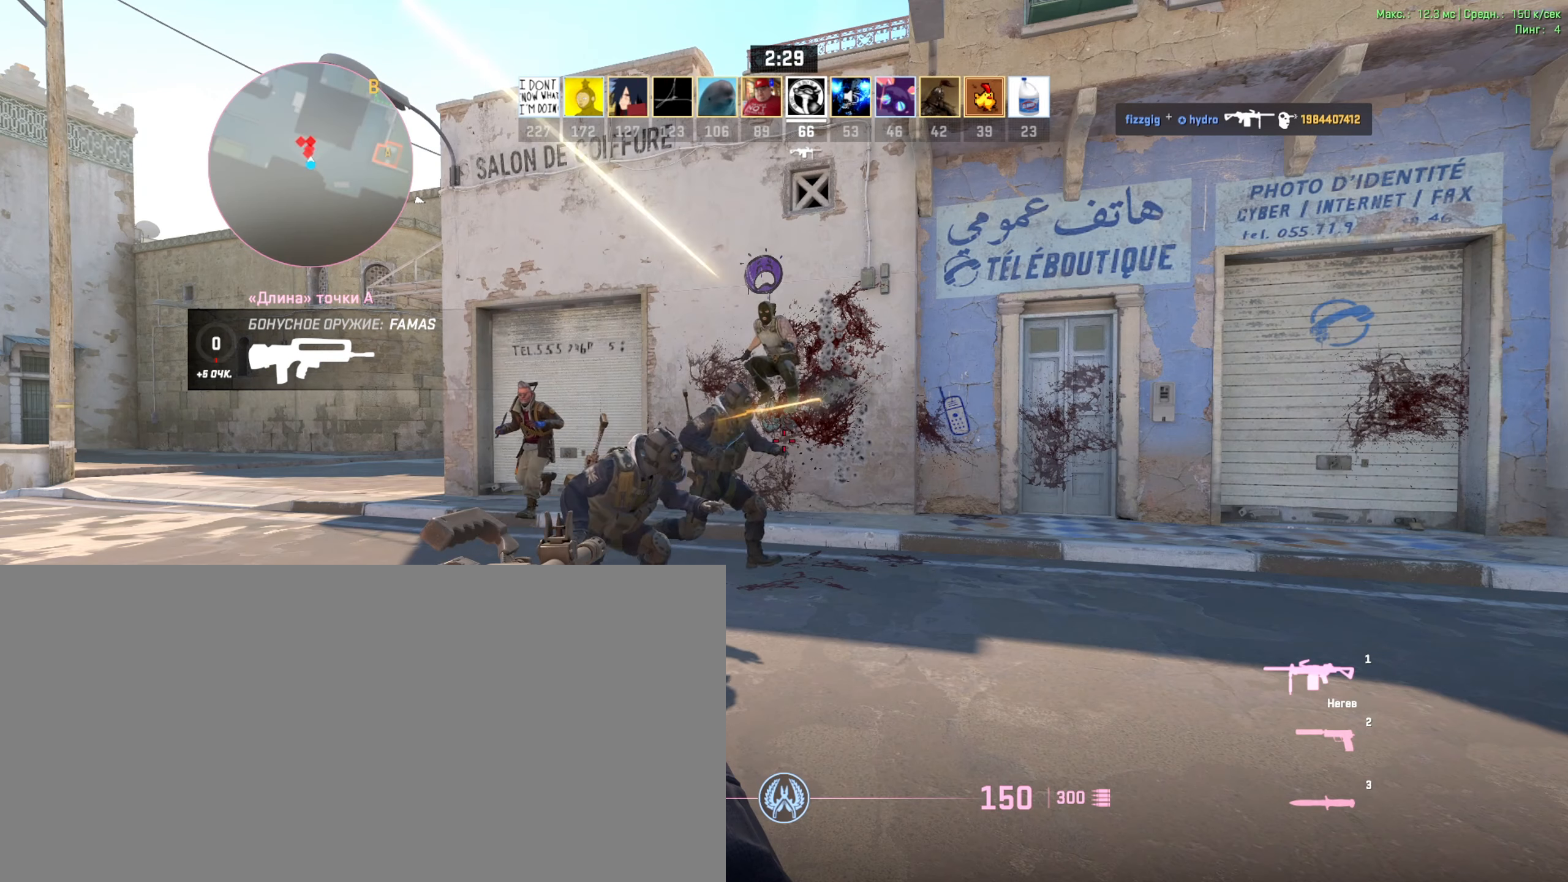
Gameplay with keyboard; each line is a JSON object with the keys held at the frame after it. "events" lists presses ("down") and releases ("up") of ".", "/", "0", "1", "2", "3", "4", "5", "6", "7", "8", "9", "a", "alt_l", "alt_r", "b", "backslash", "backspace", "c", "caps_lock", "comma", "ctrl_l", "ctrl_r", "d", "down", "e", "equals", "escape", "f", "f1", "f10", "f11", "f12", "f2", "f3", "f4", "f5", "f6", "f7", "f8", "f9", "g", "h", "i", "j", "k", "l", "lbracket", "left", "m", "minus", "n", "o", "p", "q", "quote", "r", "rbracket", "return", "right", "s", "semicolon", "shift_l", "shift_r", "space", "super", "t", "tab", "tilde", "u", "up", "v", "w", "x", "y" and "z" between this image and that frame as [ms after this image, input, new state], when the widget could be followed in between. No other keys are recorded. Mouse input is not recorded.
{"keys": ["ctrl_l"], "events": []}
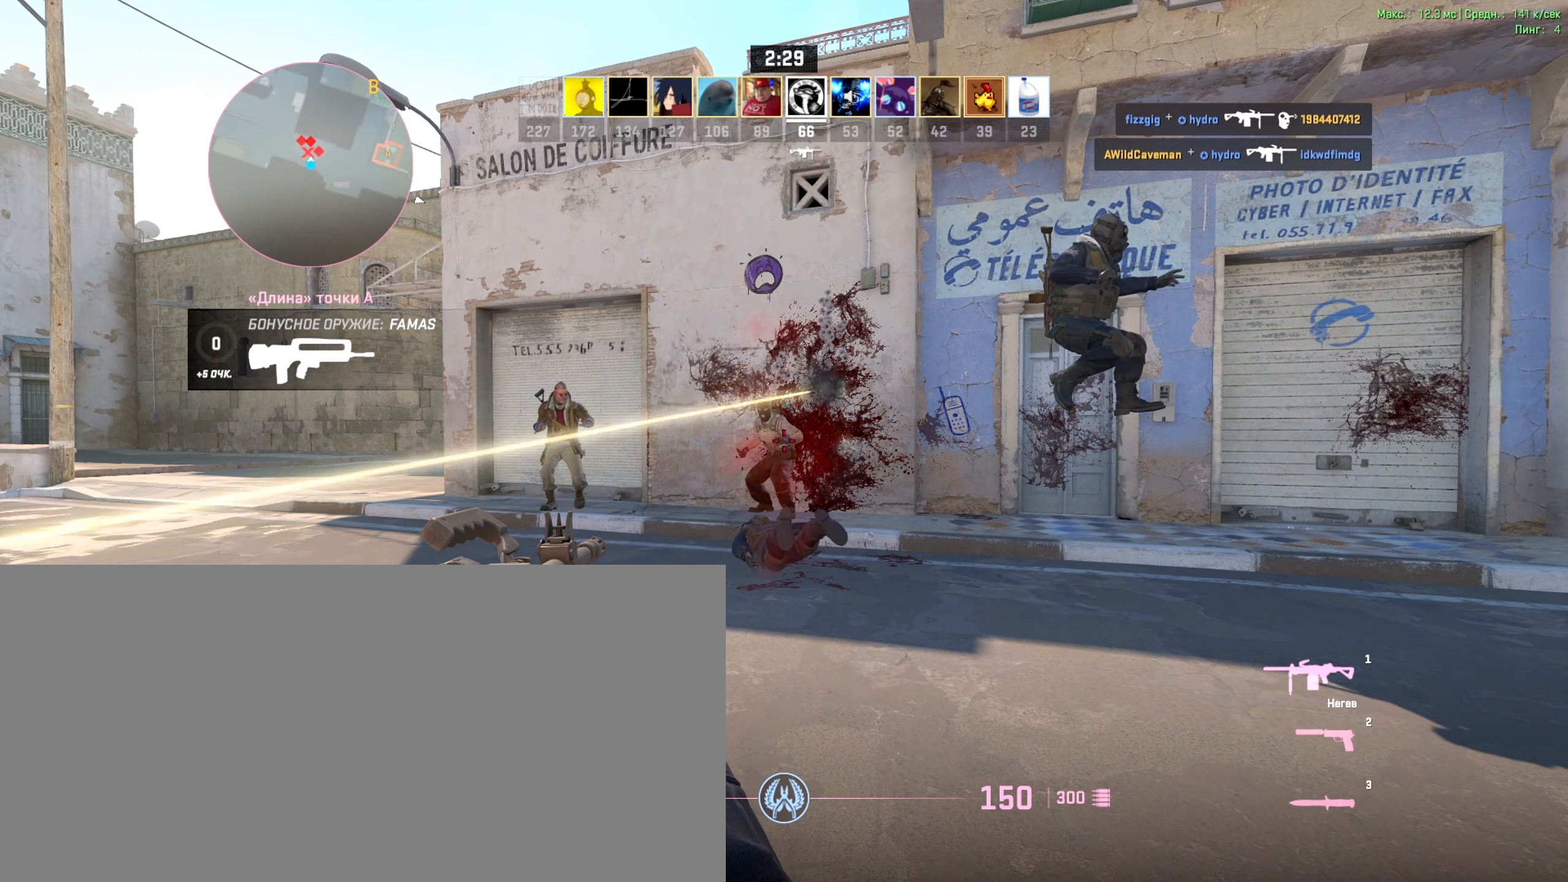
{"keys": ["ctrl_l"], "events": []}
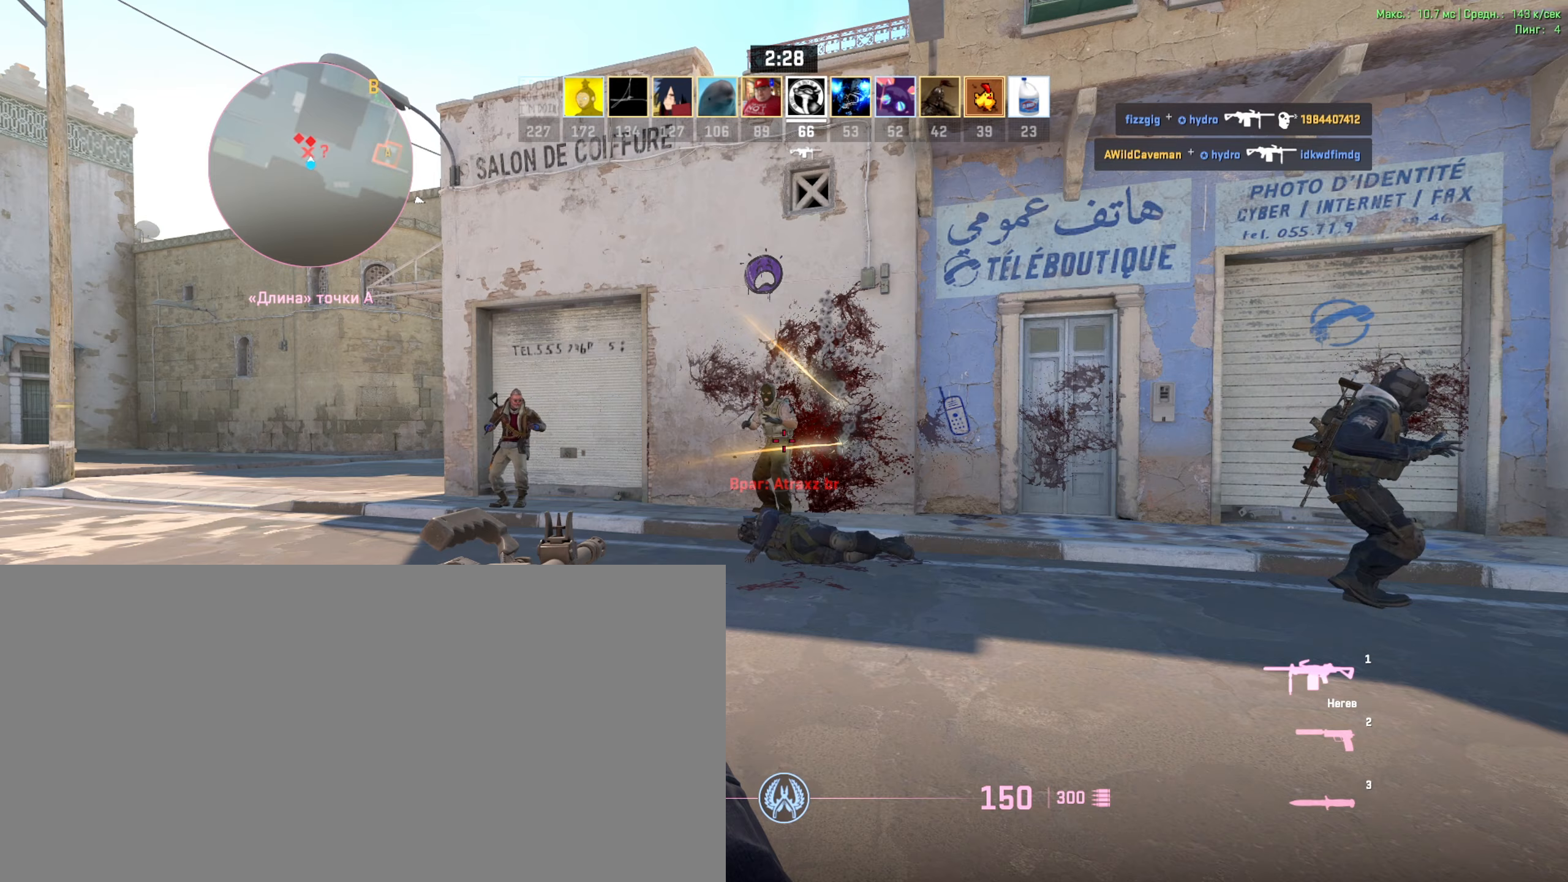
{"keys": [], "events": [[200, "ctrl_l", "up"]]}
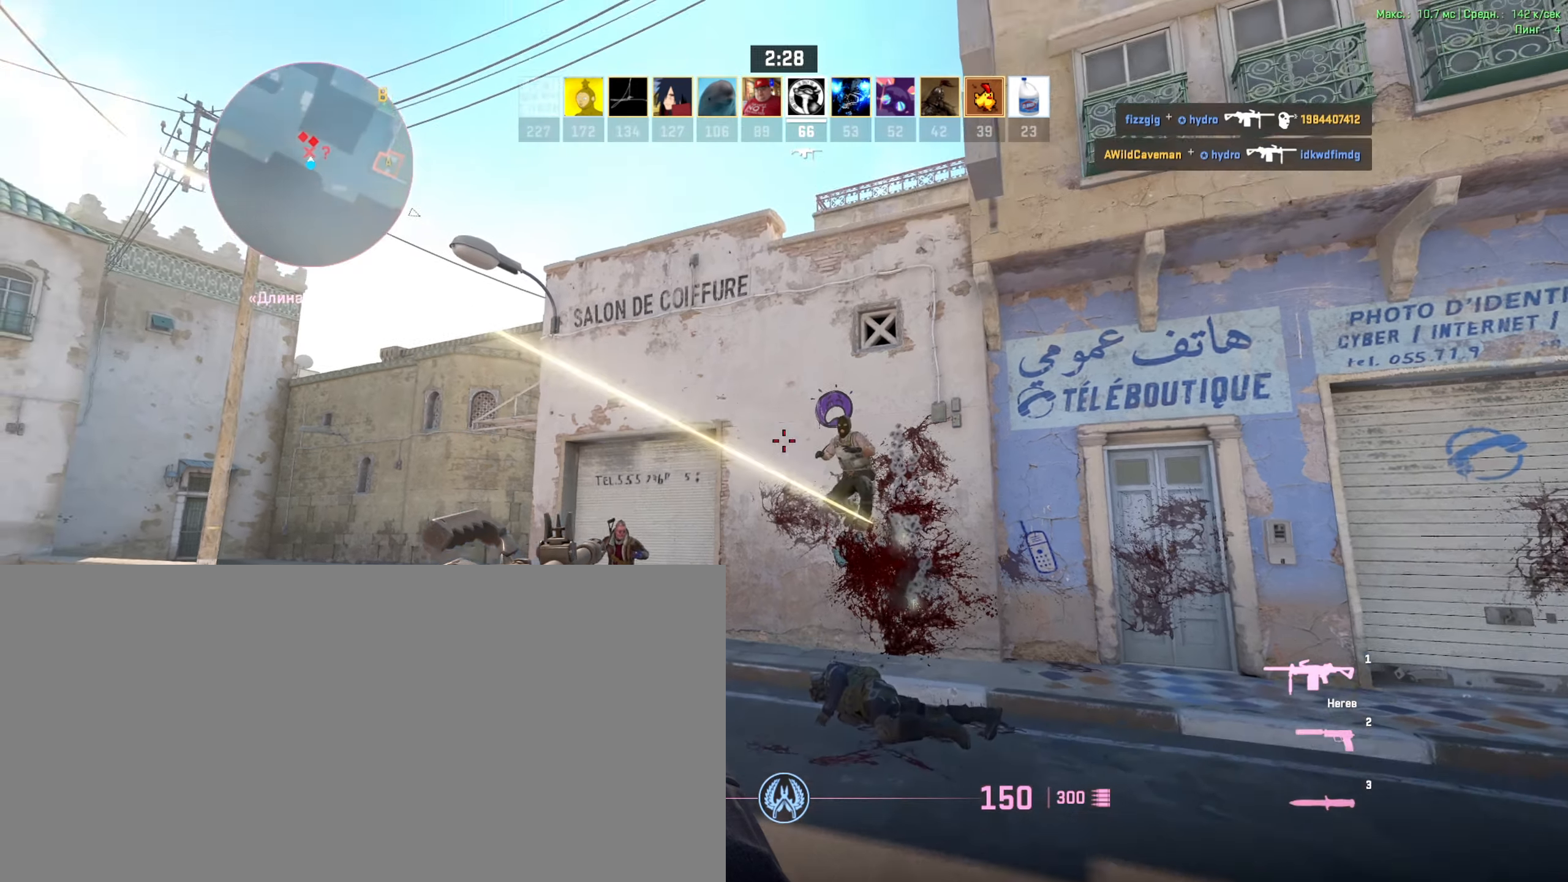
{"keys": [], "events": []}
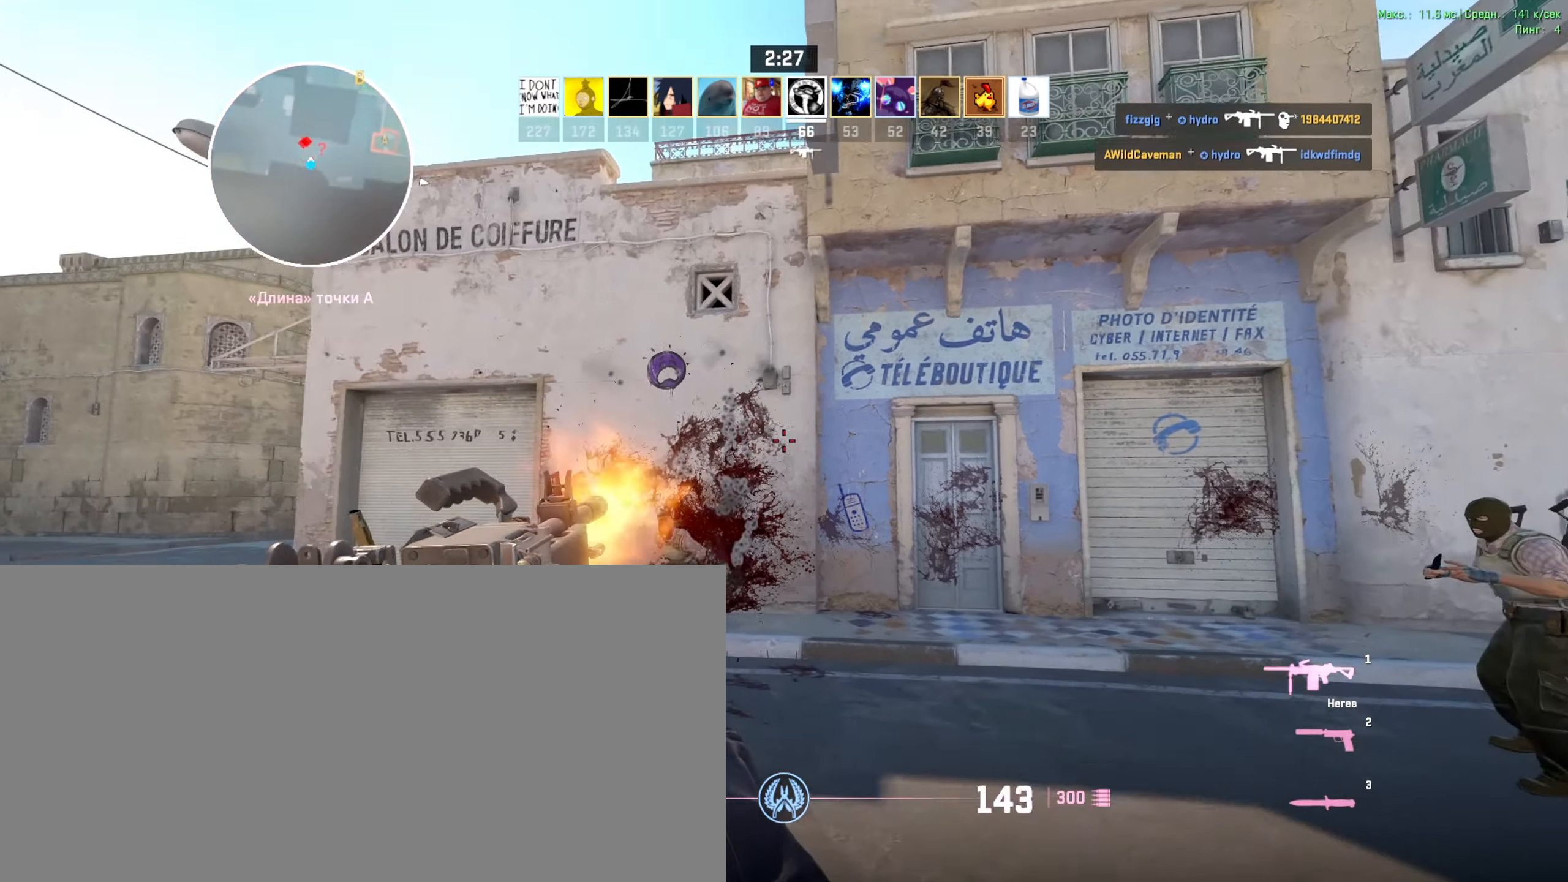
{"keys": [], "events": []}
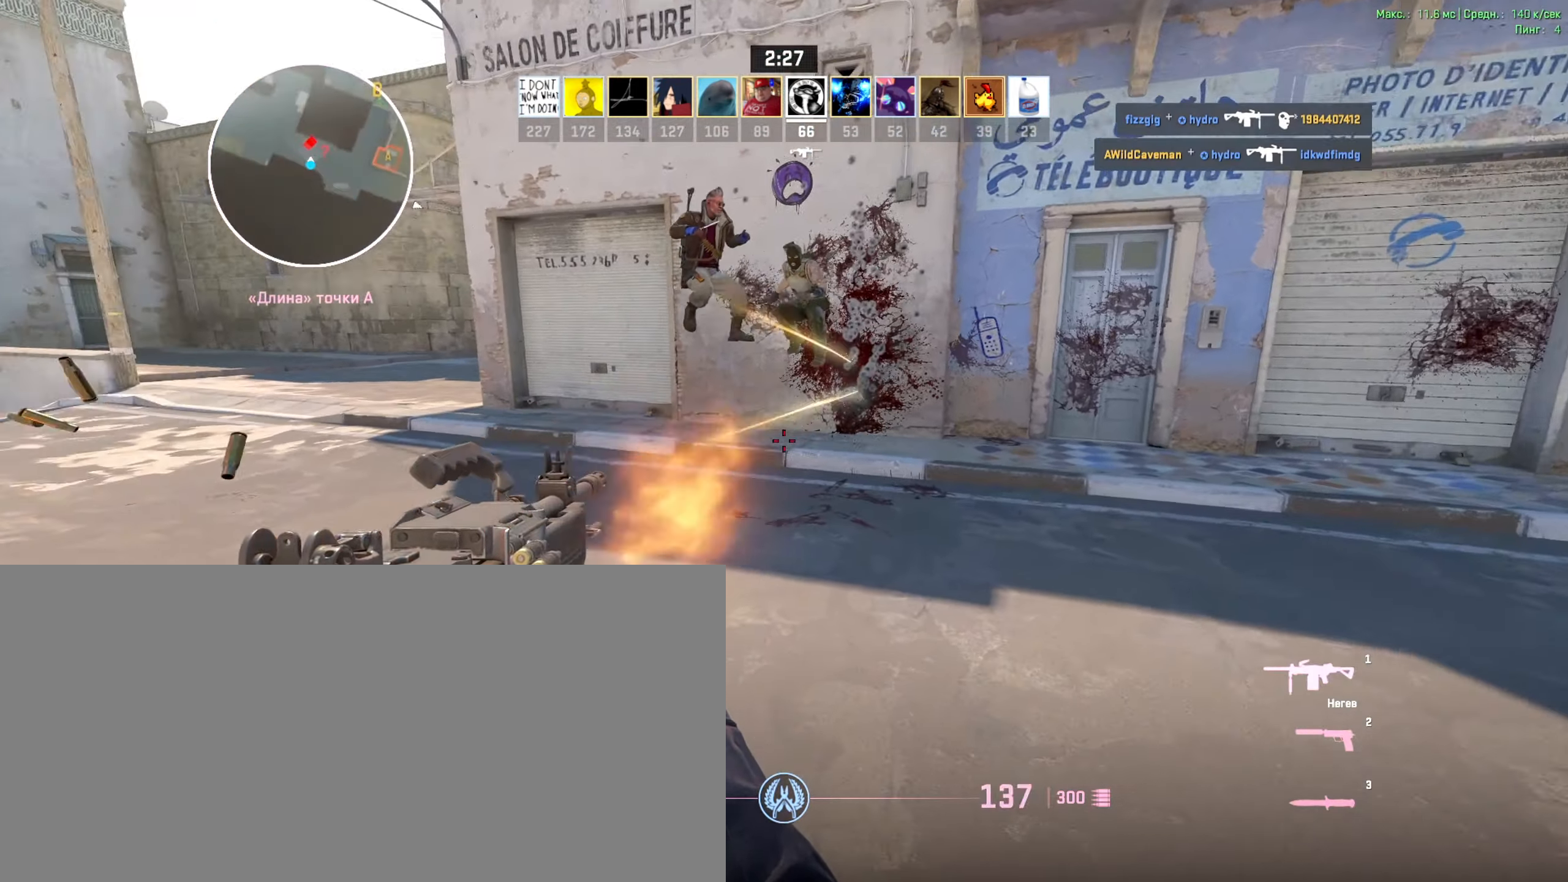
{"keys": [], "events": []}